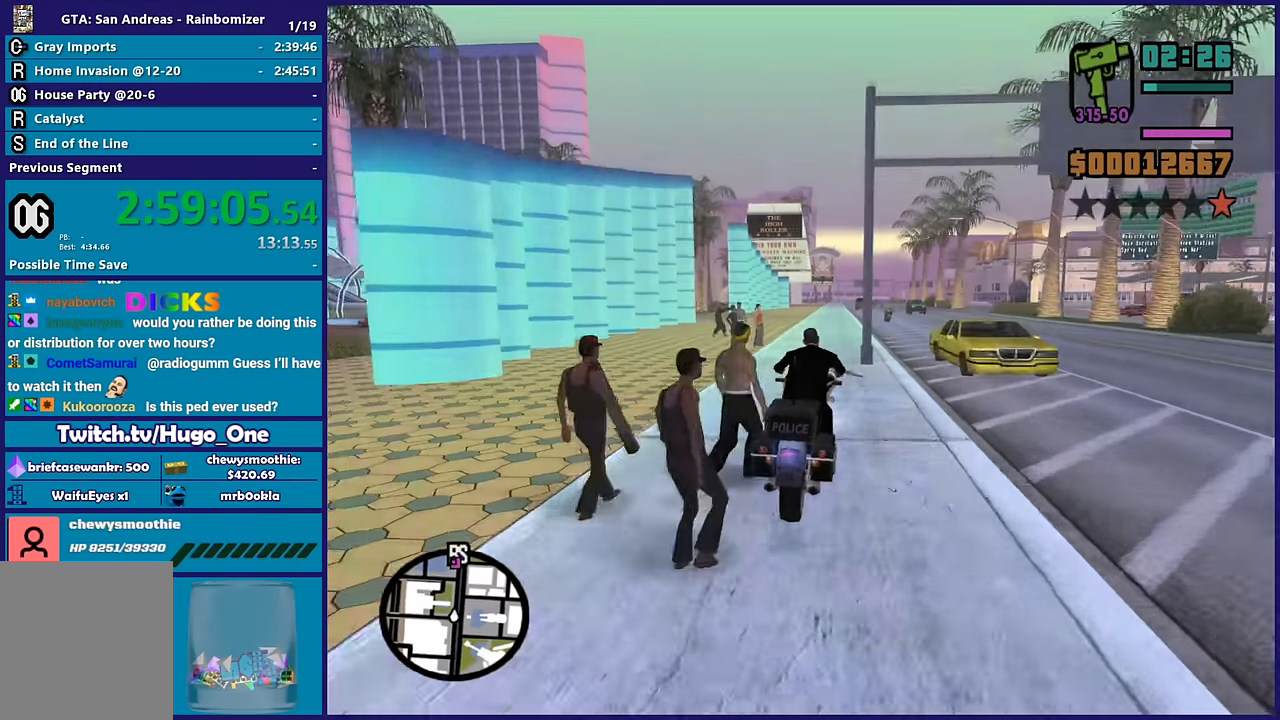
Gameplay with a controller (Xbox layout); each line is a JSON object with the inputs held at the frame after it (dt_ms = milliseconds from this image to that frame). "button_events" lists button changes between this image and that frame as [ms after this image, input, new state], when the widget could be followed in between (sticks are given only as held states). This document gives stick clicks only as held states, not as events.
{"dt_ms": 500, "buttons": ["R2"], "left_stick": "right", "right_stick": "down-left", "button_events": []}
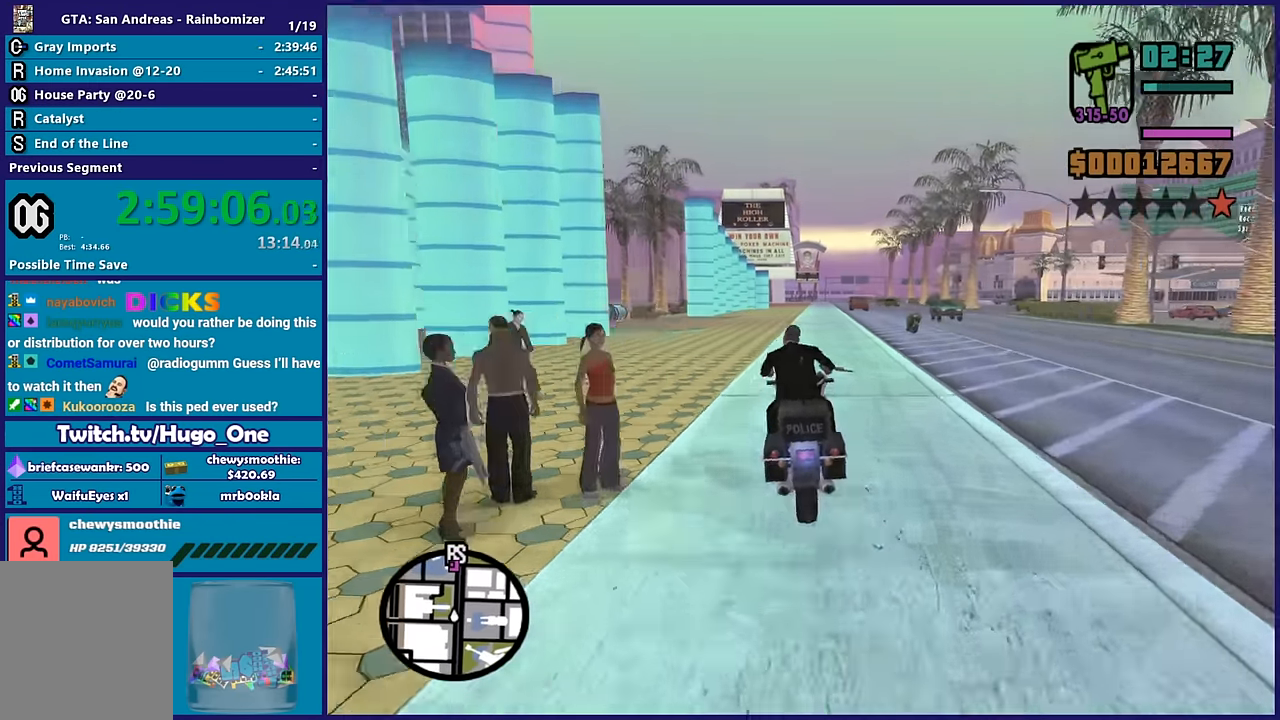
{"dt_ms": 500, "buttons": ["R2"], "left_stick": "up", "right_stick": "down-left", "button_events": []}
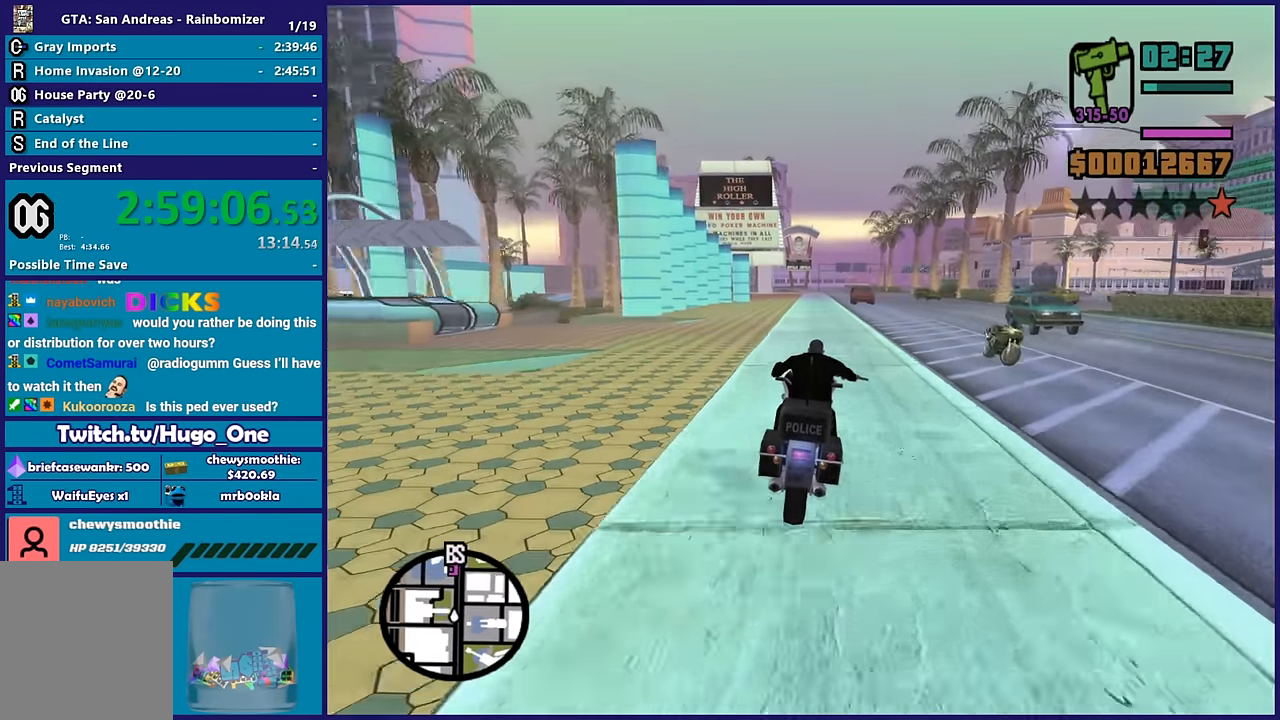
{"dt_ms": 500, "buttons": ["R2"], "left_stick": "up", "right_stick": "down-left", "button_events": []}
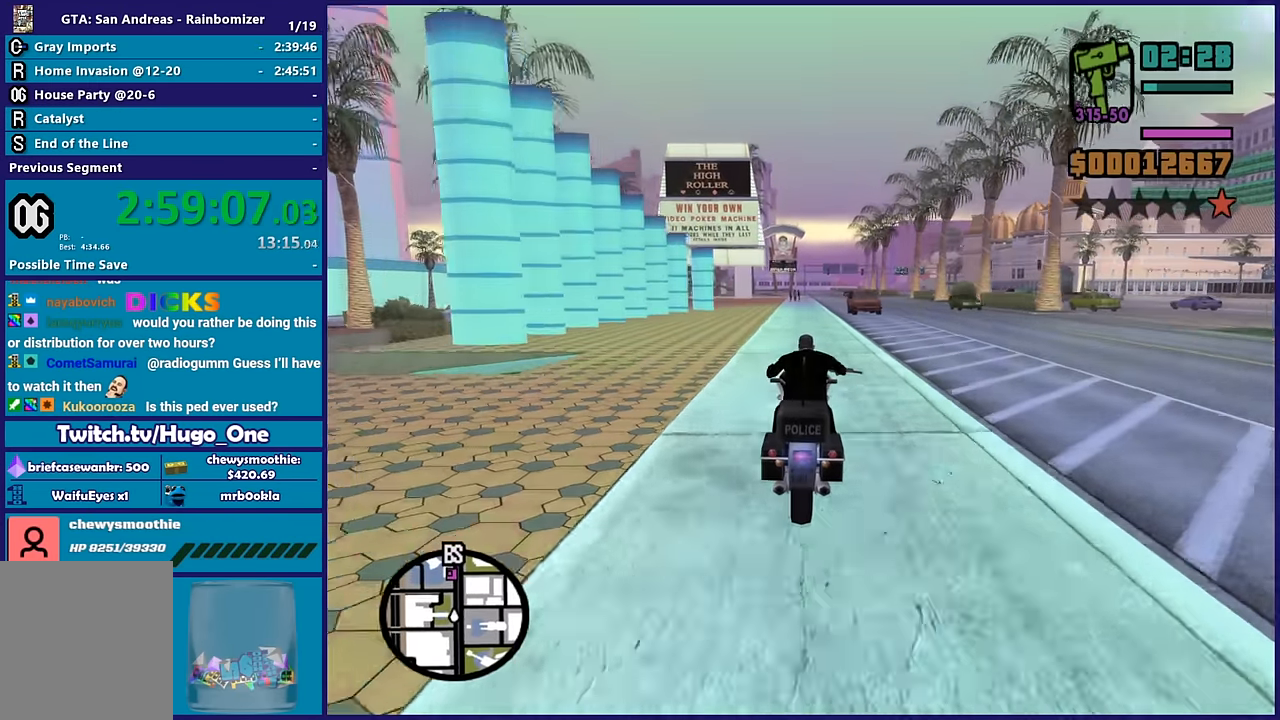
{"dt_ms": 500, "buttons": ["R2"], "left_stick": "right", "right_stick": "left", "button_events": []}
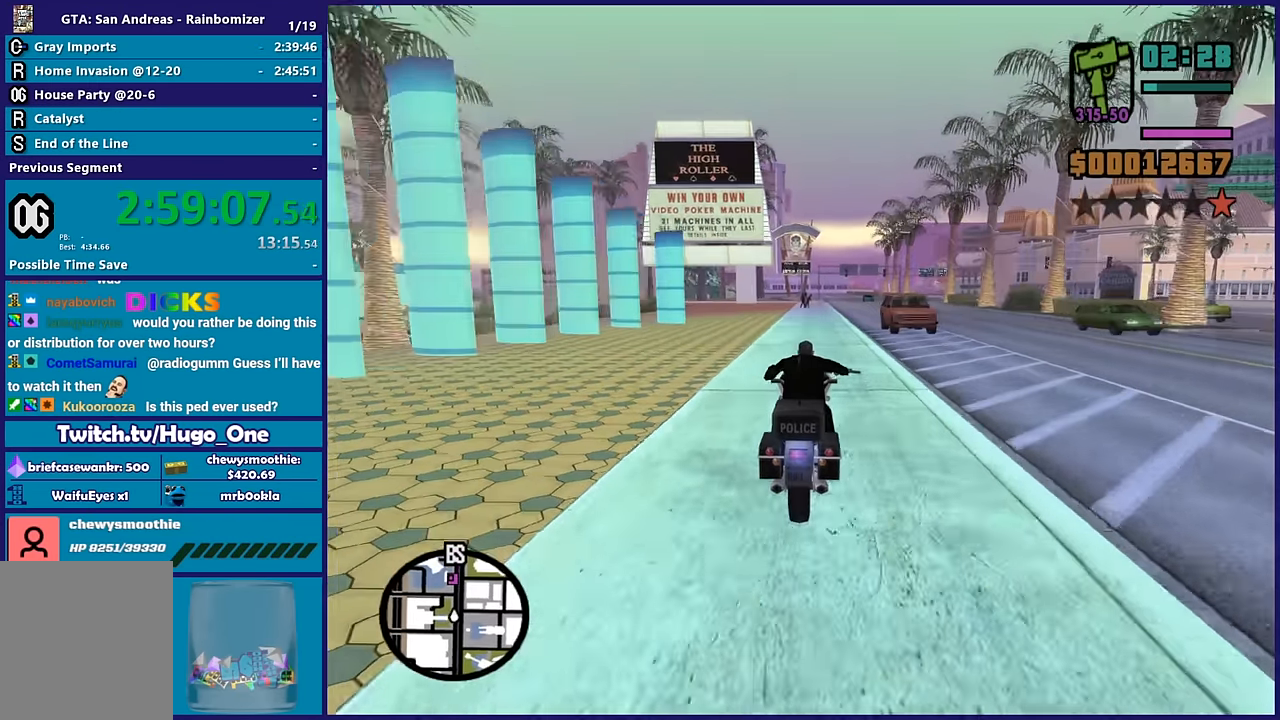
{"dt_ms": 500, "buttons": ["R2"], "left_stick": "up", "right_stick": "center", "button_events": []}
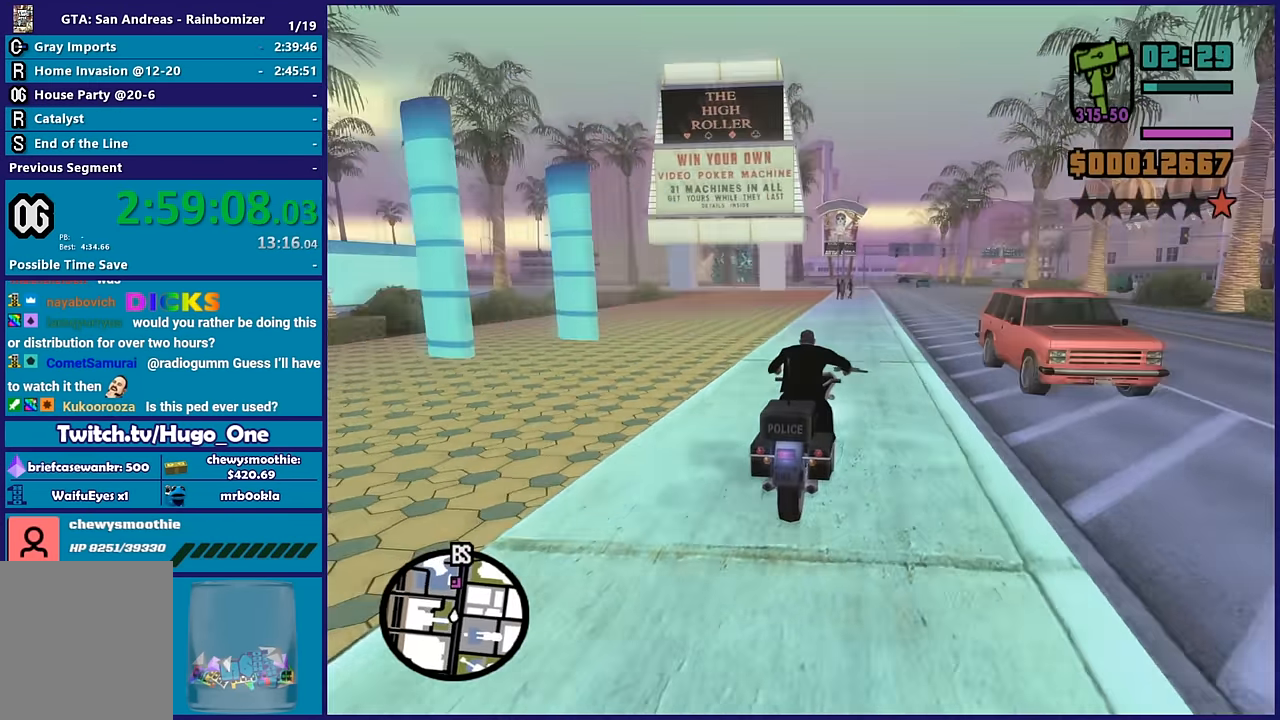
{"dt_ms": 500, "buttons": ["R2"], "left_stick": "up", "right_stick": "down-left", "button_events": []}
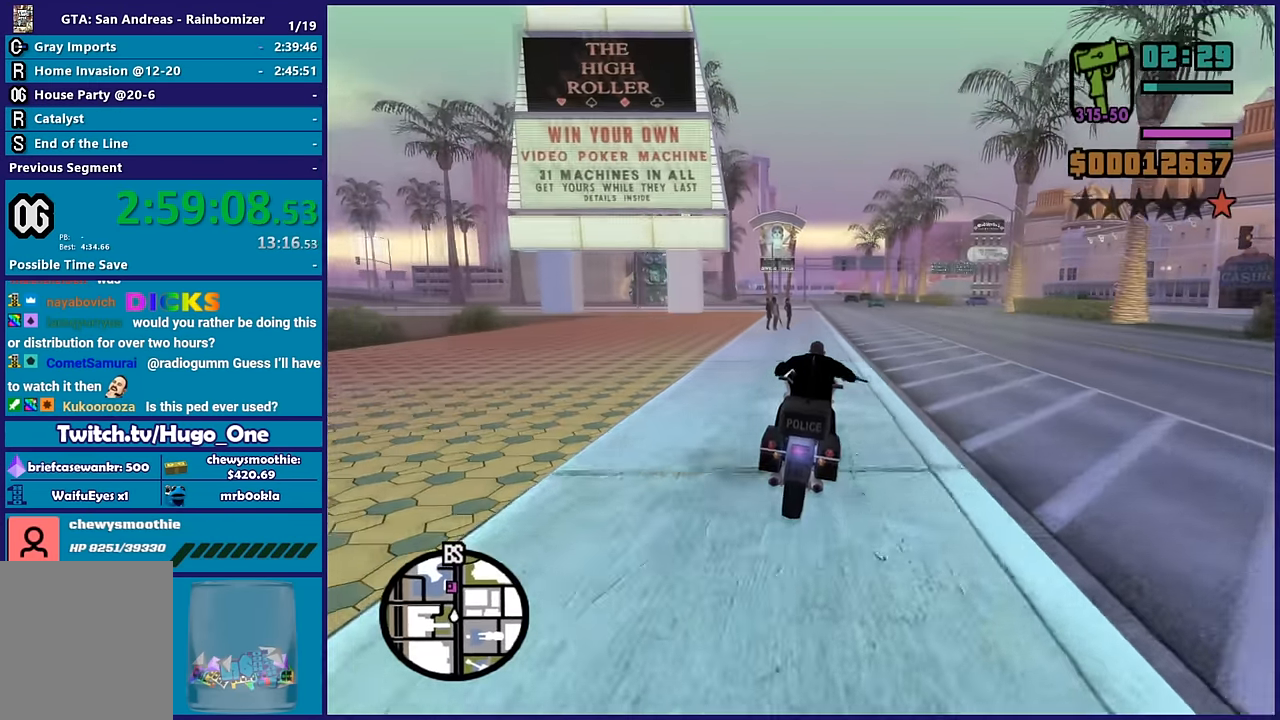
{"dt_ms": 500, "buttons": ["R2"], "left_stick": "up-left", "right_stick": "down-left", "button_events": []}
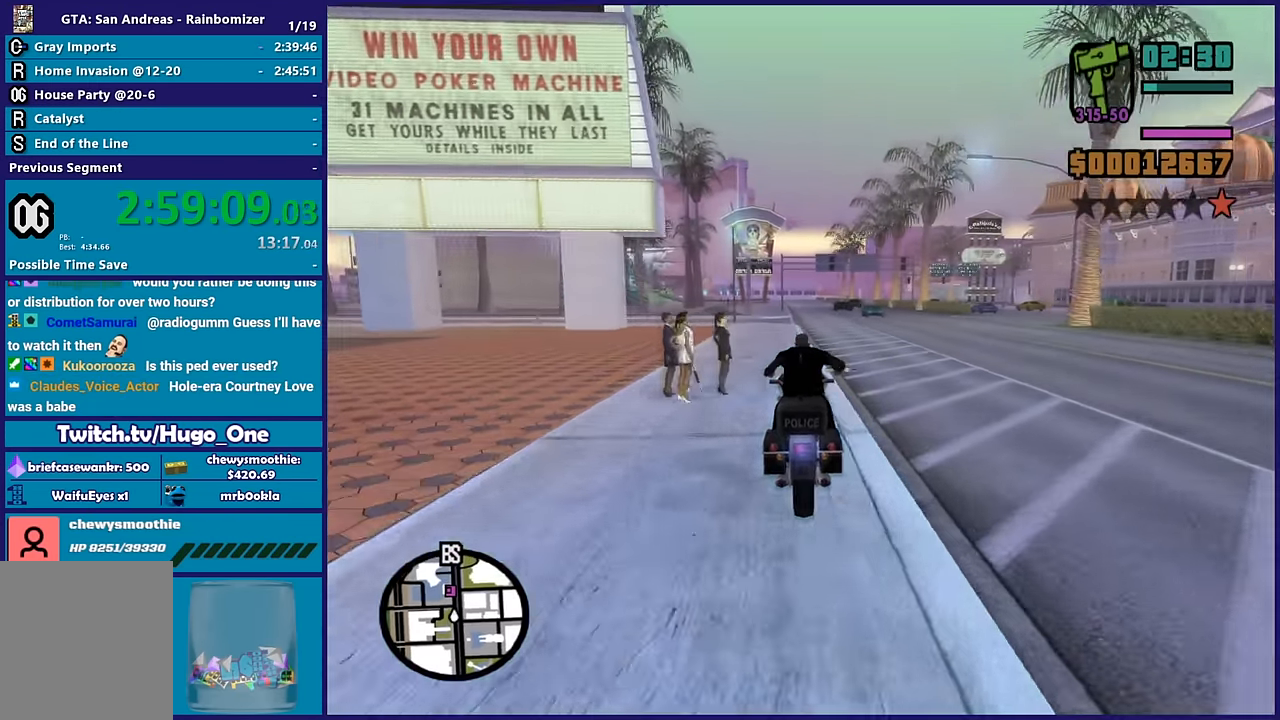
{"dt_ms": 1000, "buttons": ["R2"], "left_stick": "up-left", "right_stick": "down-left", "button_events": []}
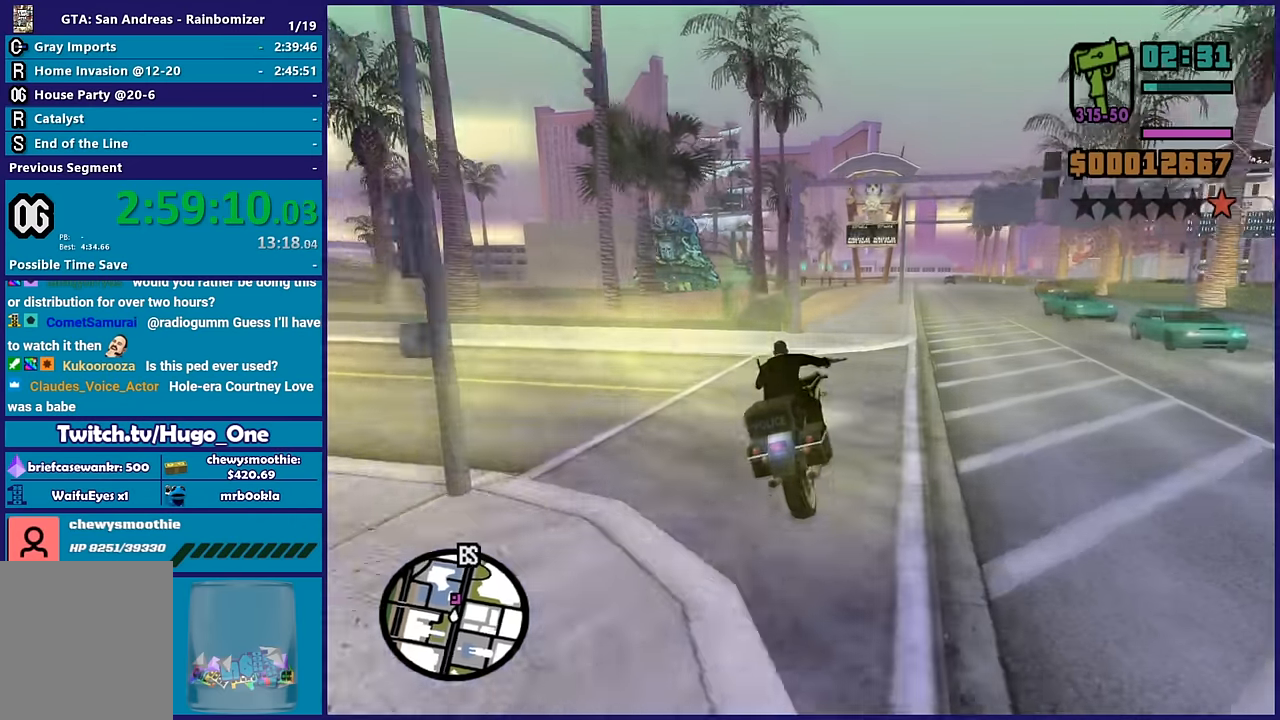
{"dt_ms": 500, "buttons": ["R2"], "left_stick": "up-right", "right_stick": "down-left"}